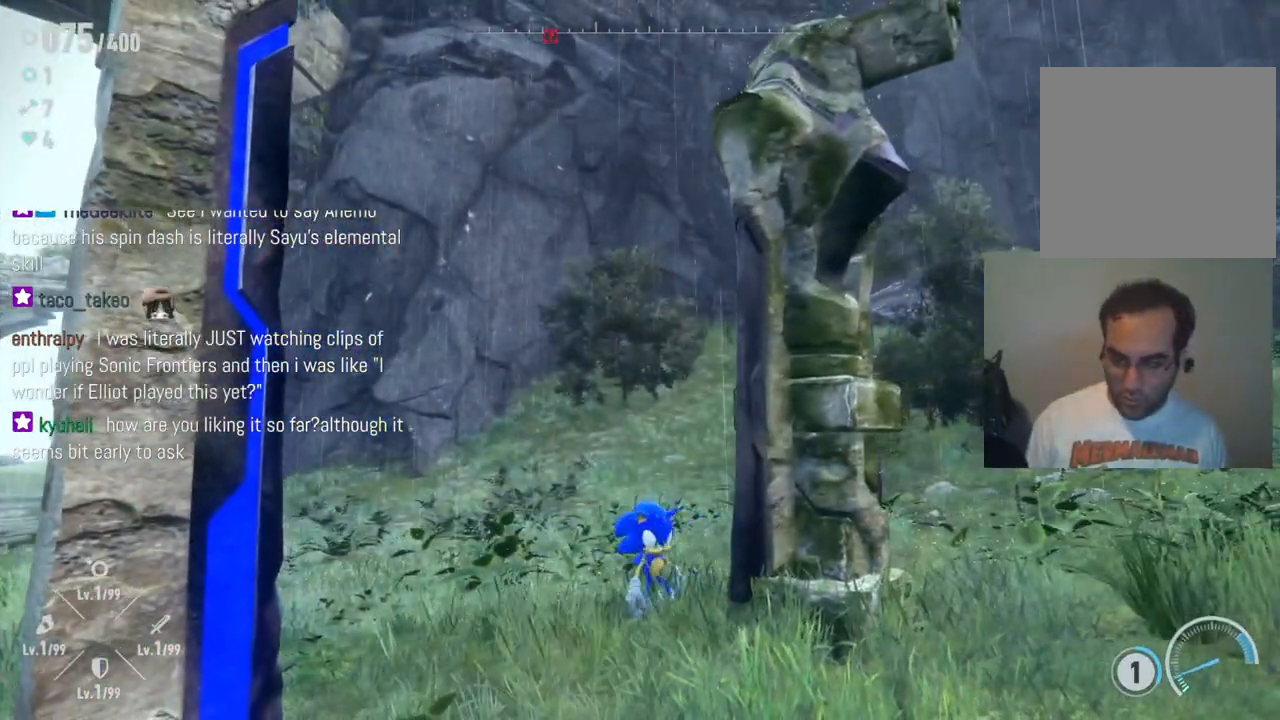
Gameplay with a controller (Xbox layout); each line is a JSON object with the inputs held at the frame after it. "events" lists button and stick changes between this image and that frame as [ms after this image, input, new state], when the widget could be followed in between. Not read: L3 R3.
{"buttons": [], "left_stick": "right", "right_stick": "center", "events": [[167, "right_stick", "up-right"], [300, "left_stick", "down-right"], [400, "right_stick", "center"], [450, "left_stick", "right"]]}
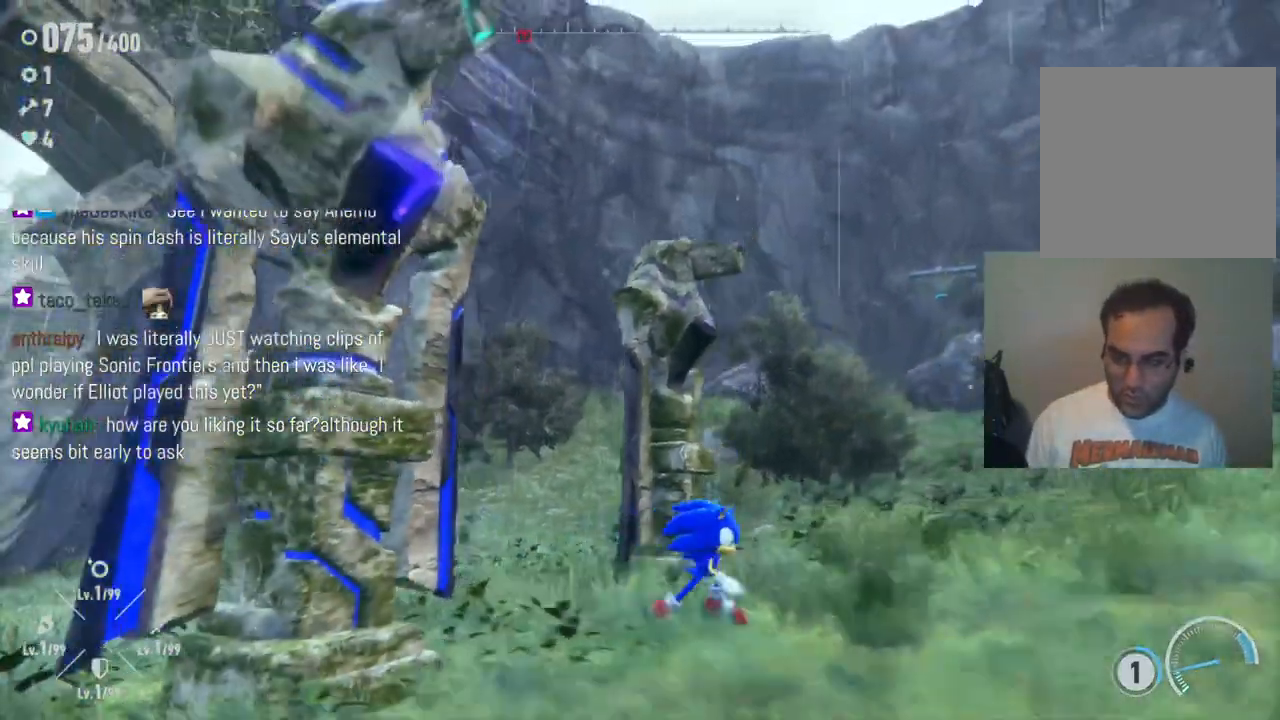
{"buttons": [], "left_stick": "up-right", "right_stick": "center", "events": [[467, "left_stick", "up-right"]]}
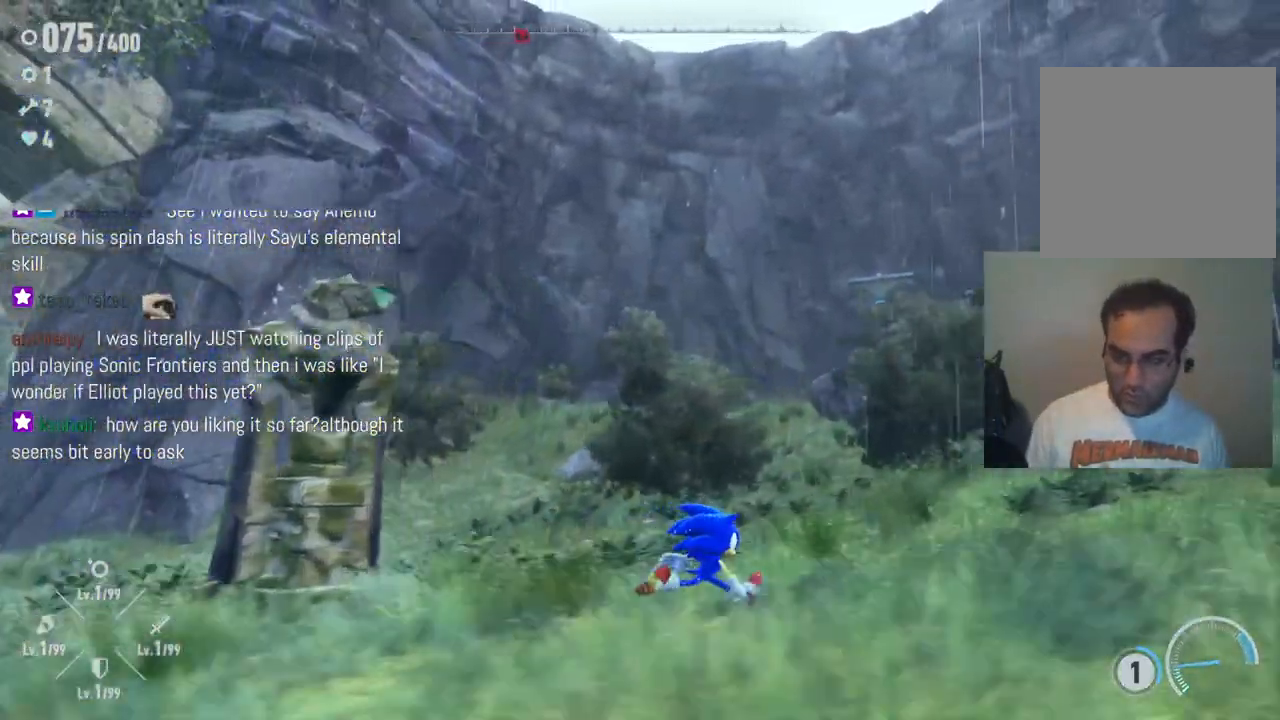
{"buttons": [], "left_stick": "up-right", "right_stick": "down", "events": [[250, "right_stick", "down"]]}
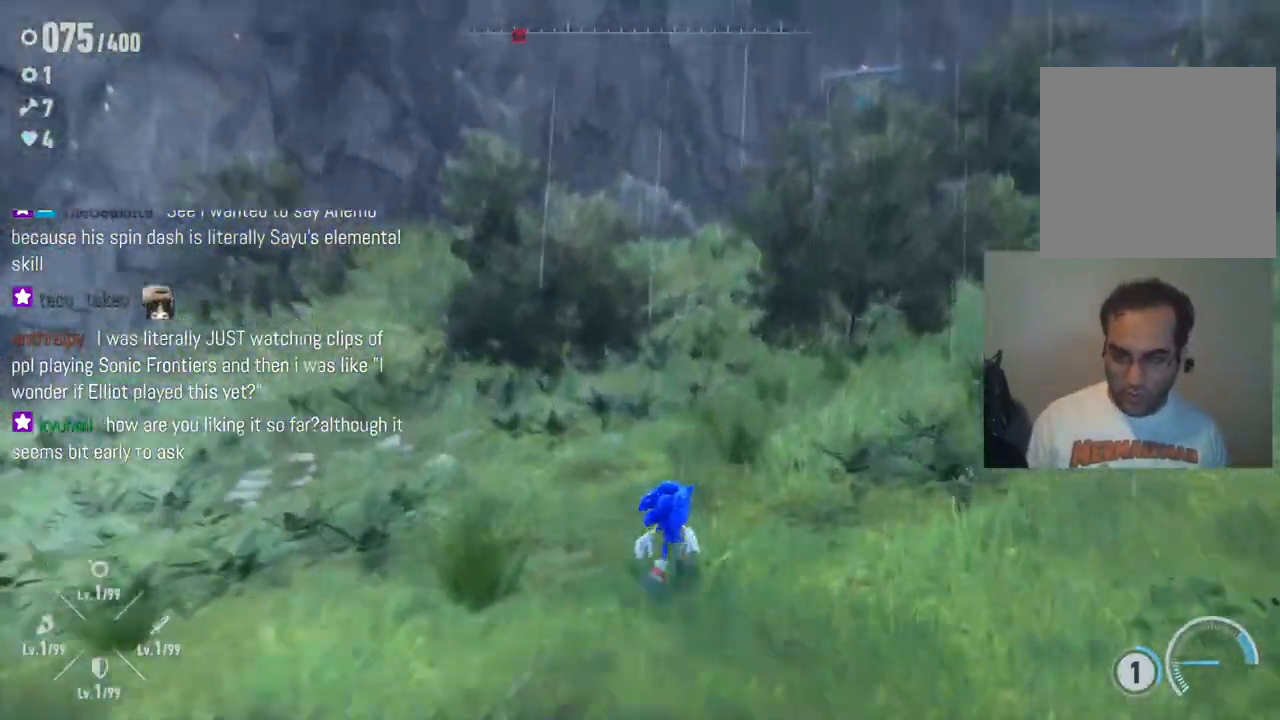
{"buttons": [], "left_stick": "up", "right_stick": "up-right", "events": [[117, "right_stick", "center"], [200, "left_stick", "up"], [433, "right_stick", "up-right"]]}
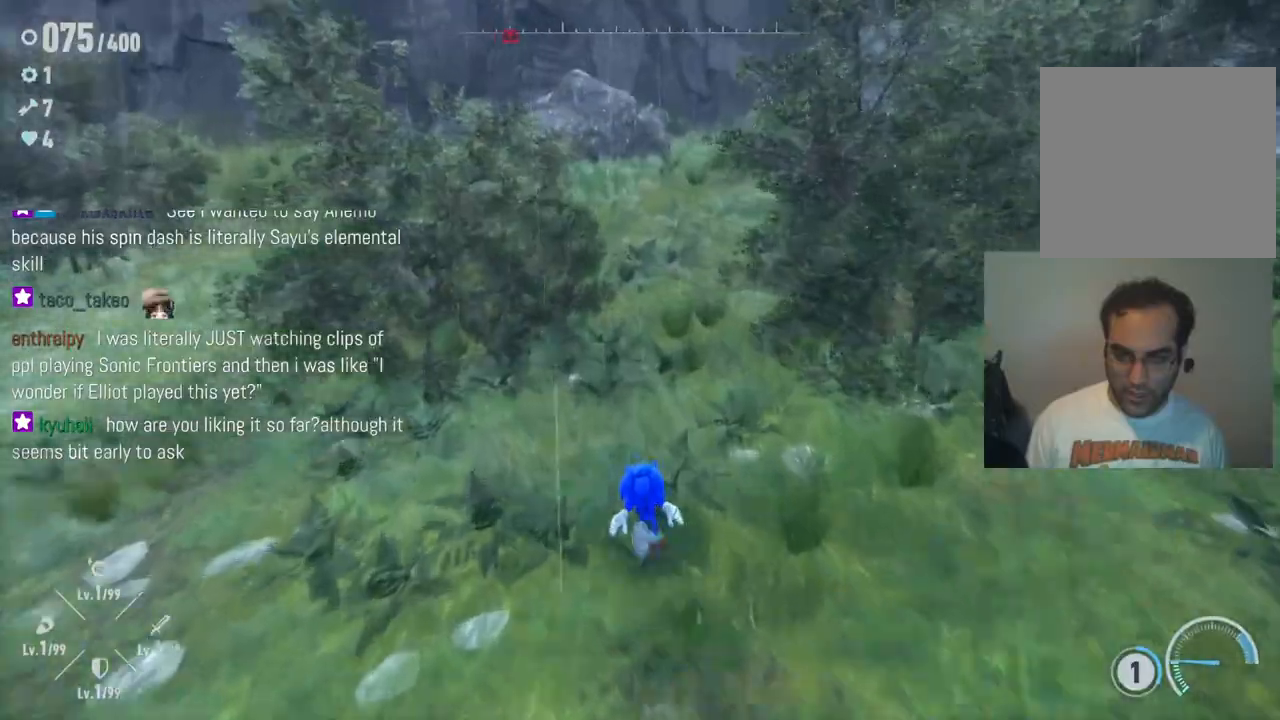
{"buttons": [], "left_stick": "up", "right_stick": "right", "events": [[117, "right_stick", "right"]]}
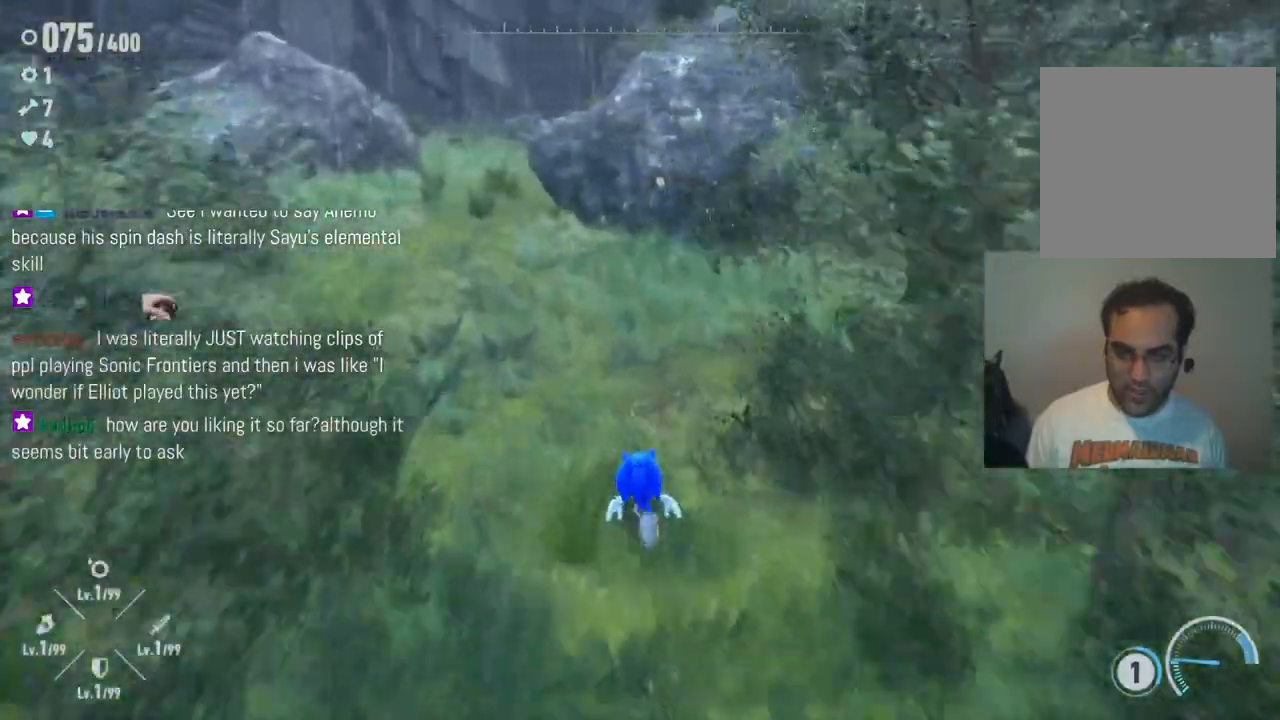
{"buttons": [], "left_stick": "up", "right_stick": "center", "events": [[67, "right_stick", "center"], [217, "right_stick", "up"], [267, "right_stick", "up-right"], [467, "right_stick", "center"]]}
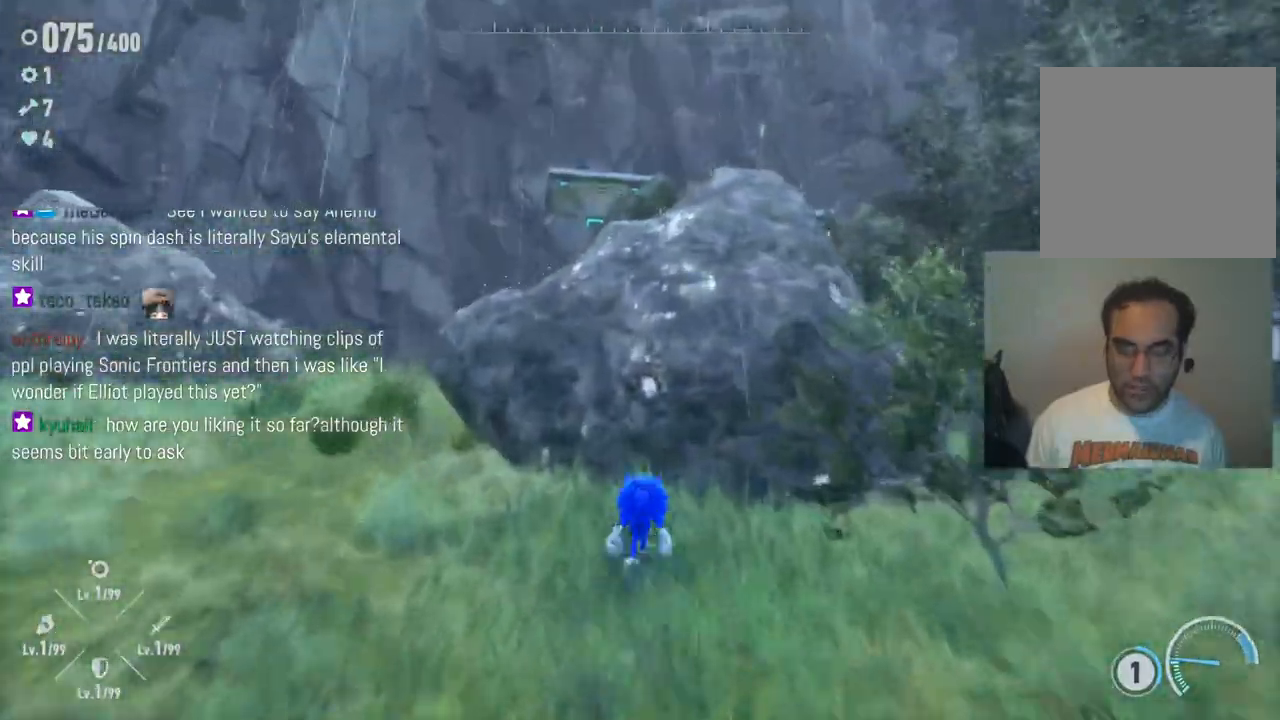
{"buttons": ["A"], "left_stick": "up", "right_stick": "center", "events": [[50, "A", "down"]]}
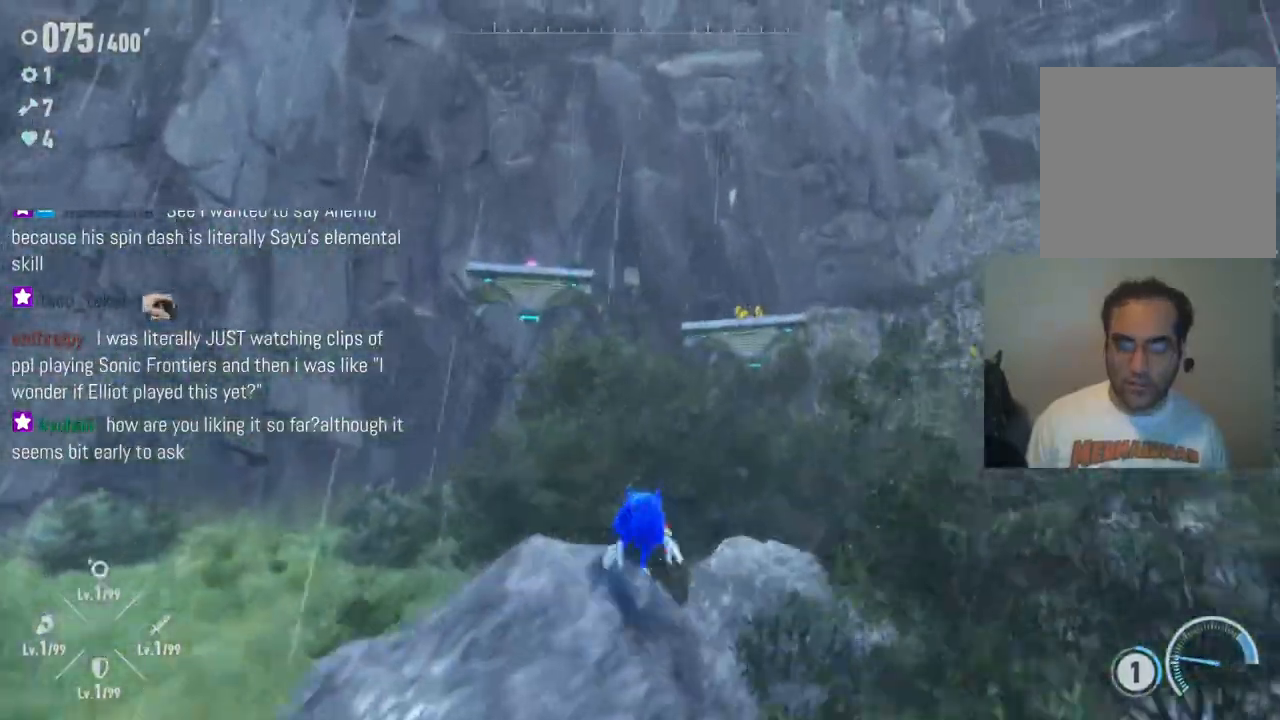
{"buttons": [], "left_stick": "up-right", "right_stick": "center", "events": [[83, "A", "up"], [217, "left_stick", "up-right"]]}
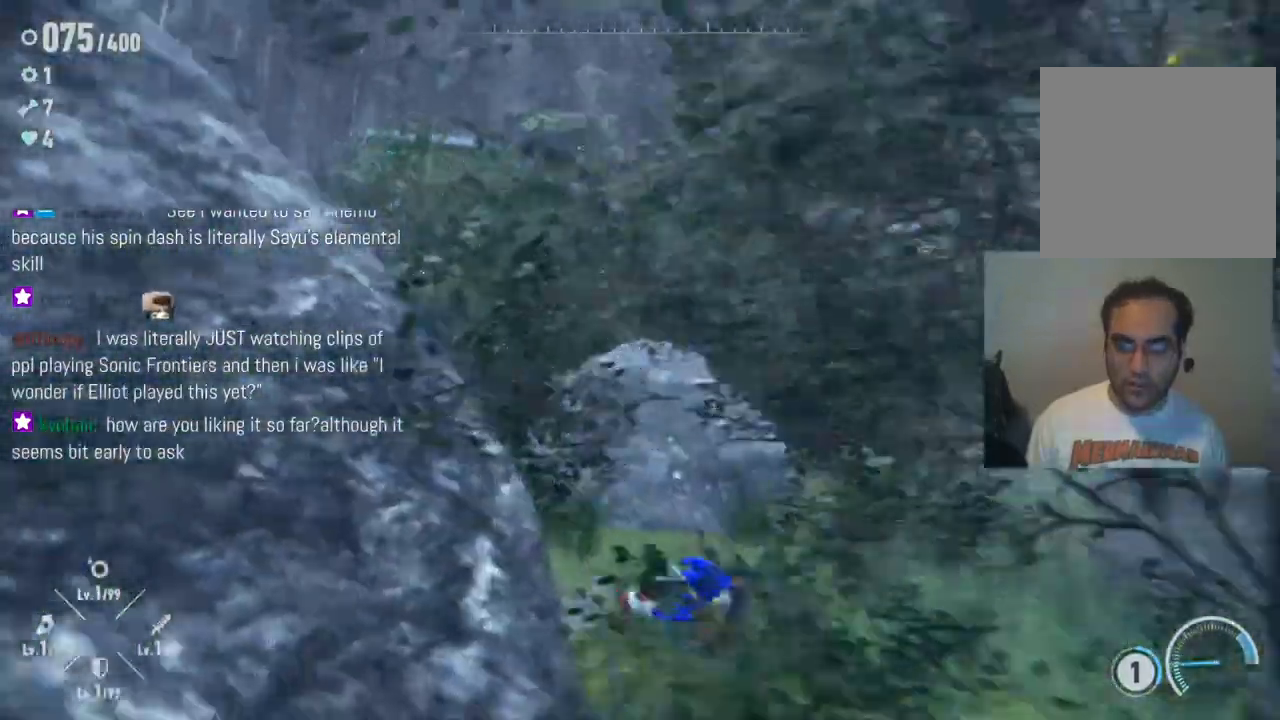
{"buttons": ["A"], "left_stick": "up-right", "right_stick": "center"}
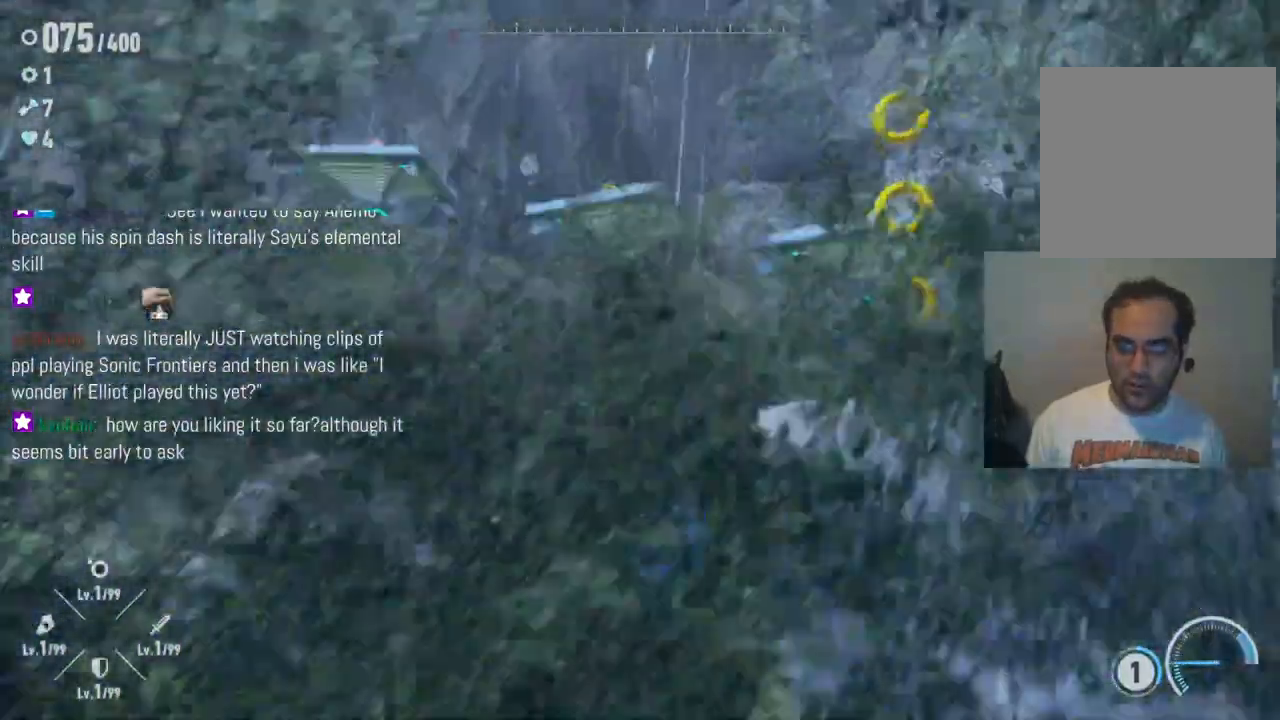
{"buttons": ["A"], "left_stick": "down", "right_stick": "center", "events": [[400, "left_stick", "down-right"], [500, "left_stick", "down"]]}
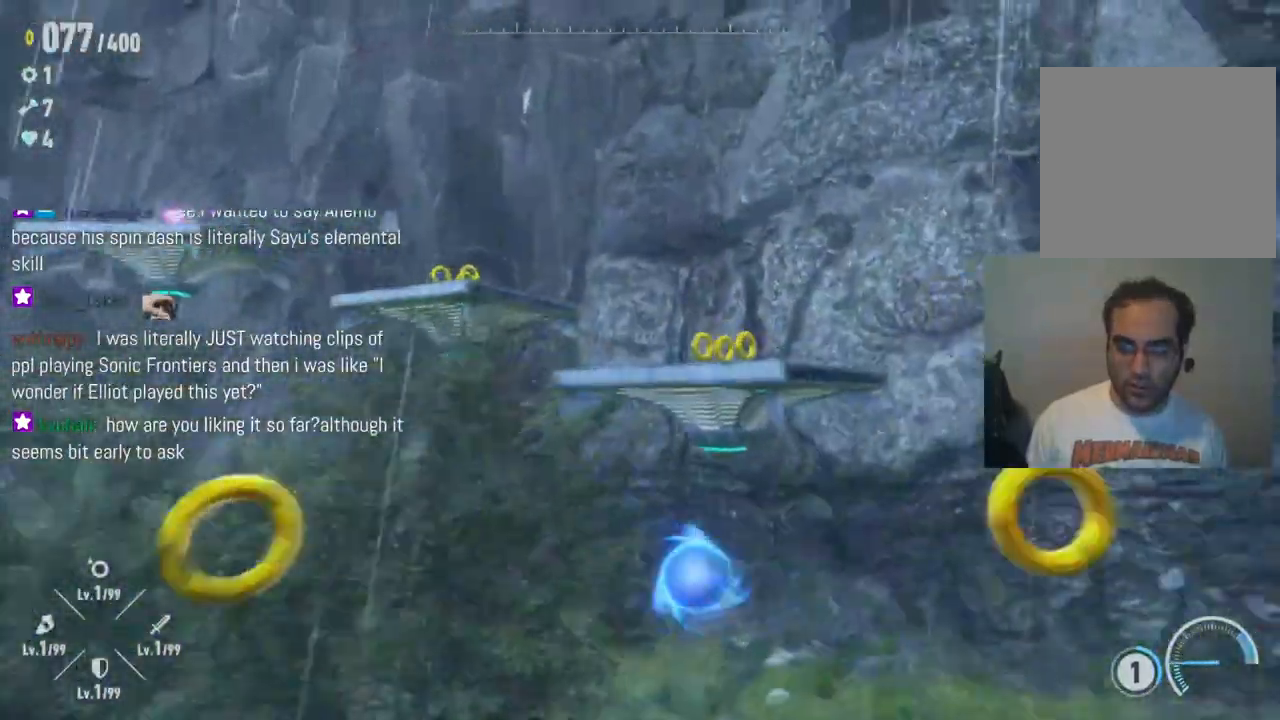
{"buttons": [], "left_stick": "left", "right_stick": "center", "events": [[117, "left_stick", "down-left"], [383, "A", "up"], [483, "left_stick", "left"]]}
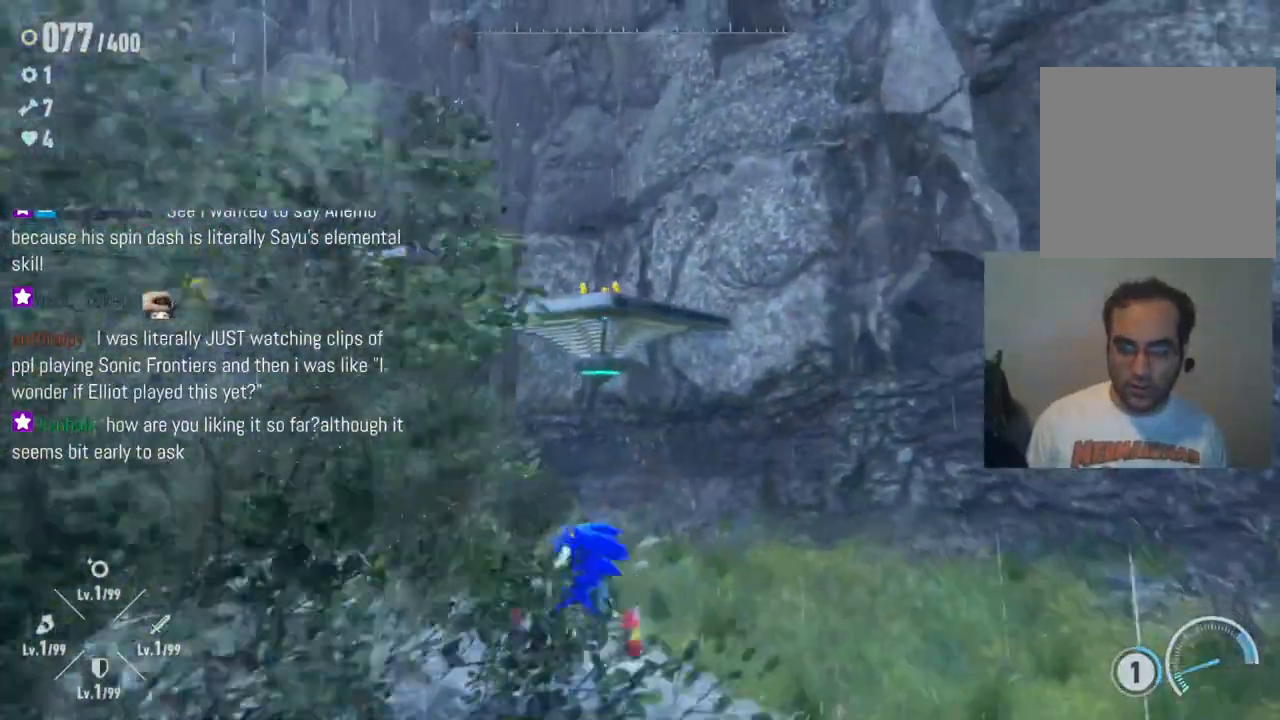
{"buttons": ["A"], "left_stick": "up-right", "right_stick": "center", "events": [[333, "left_stick", "up"], [367, "A", "down"], [400, "left_stick", "up-right"]]}
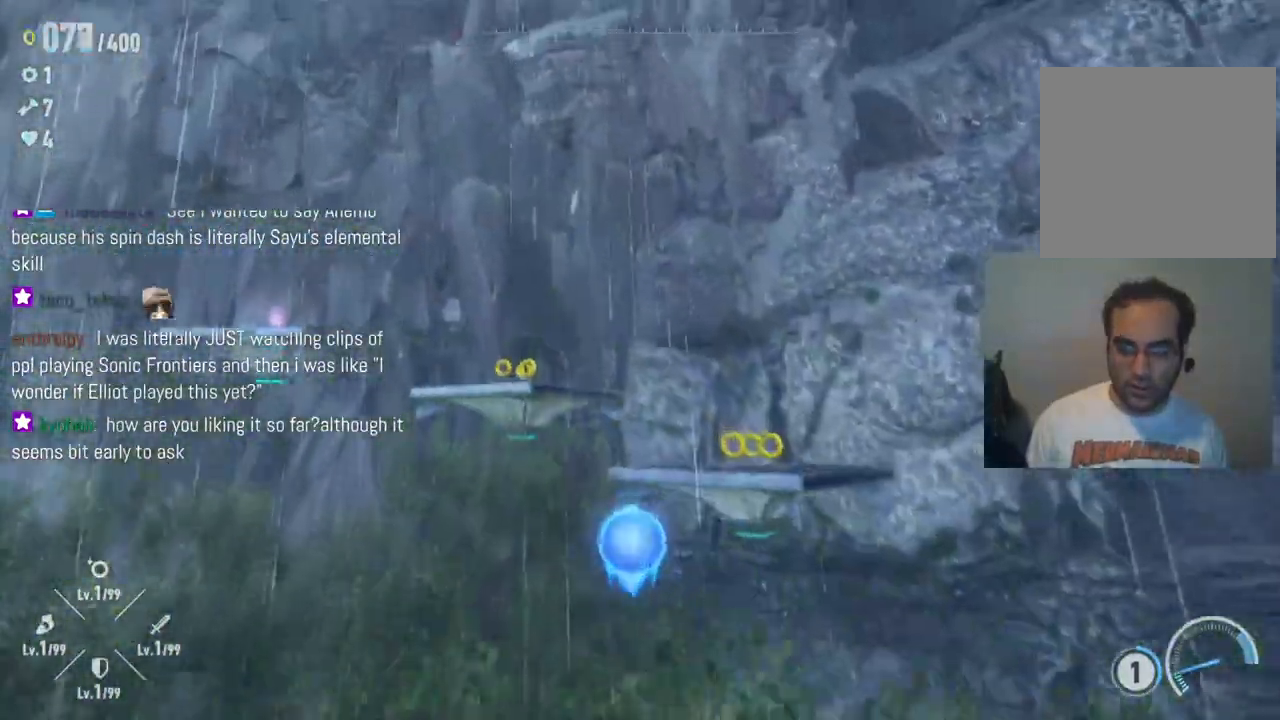
{"buttons": ["A"], "left_stick": "up-right", "right_stick": "center", "events": []}
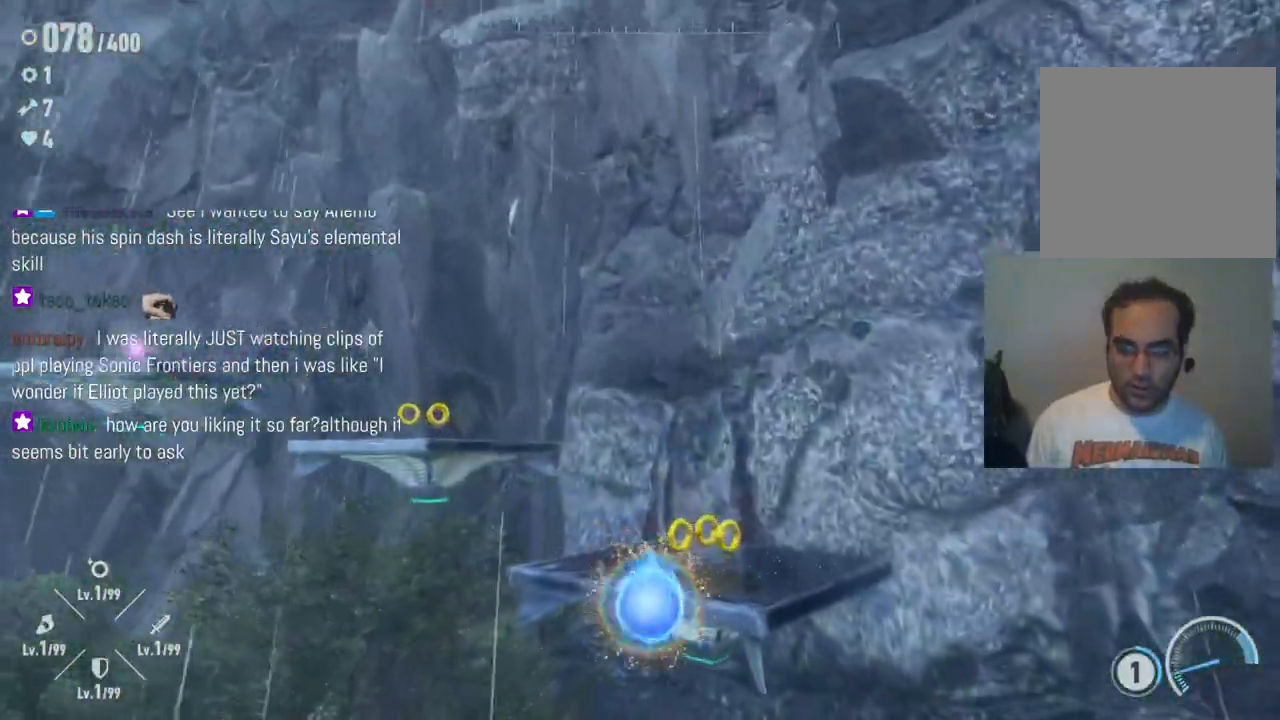
{"buttons": [], "left_stick": "up-right", "right_stick": "center", "events": [[17, "A", "up"], [117, "A", "down"], [350, "A", "up"]]}
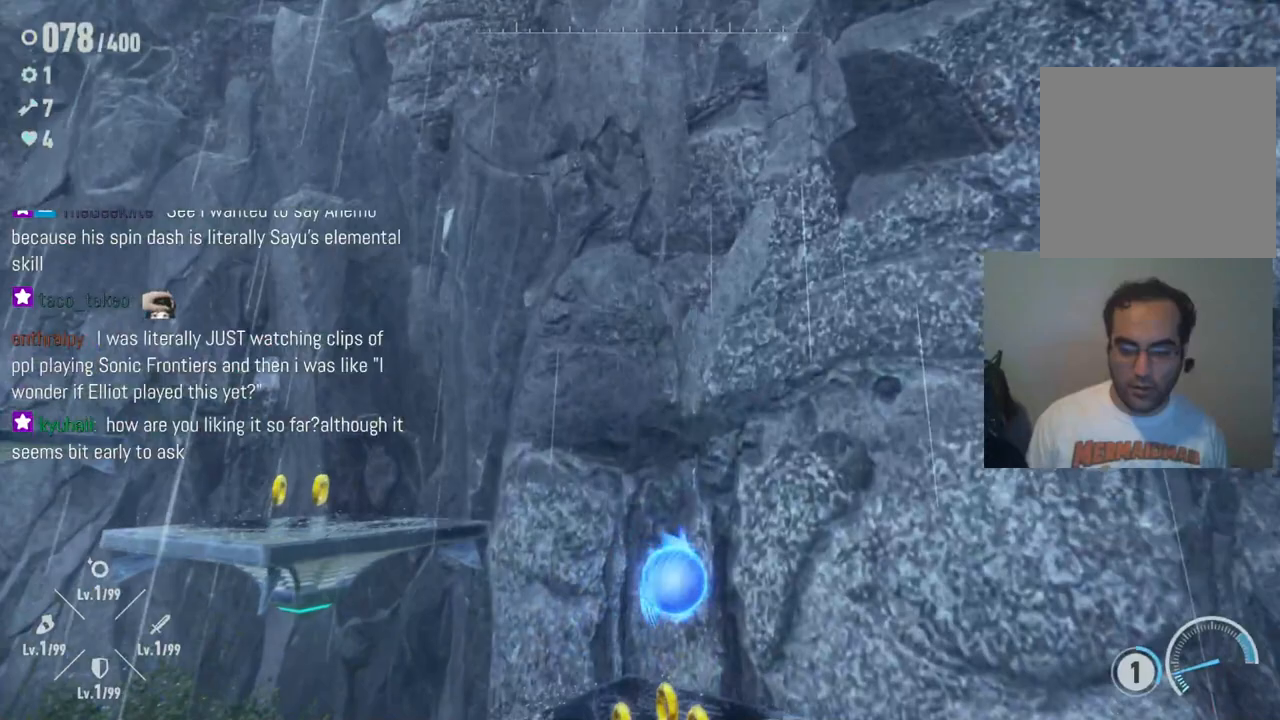
{"buttons": ["A"], "left_stick": "up-left", "right_stick": "center", "events": [[50, "left_stick", "up-left"], [50, "right_stick", "left"], [167, "left_stick", "center"], [250, "right_stick", "center"], [267, "left_stick", "up"], [367, "left_stick", "up-left"], [483, "A", "down"]]}
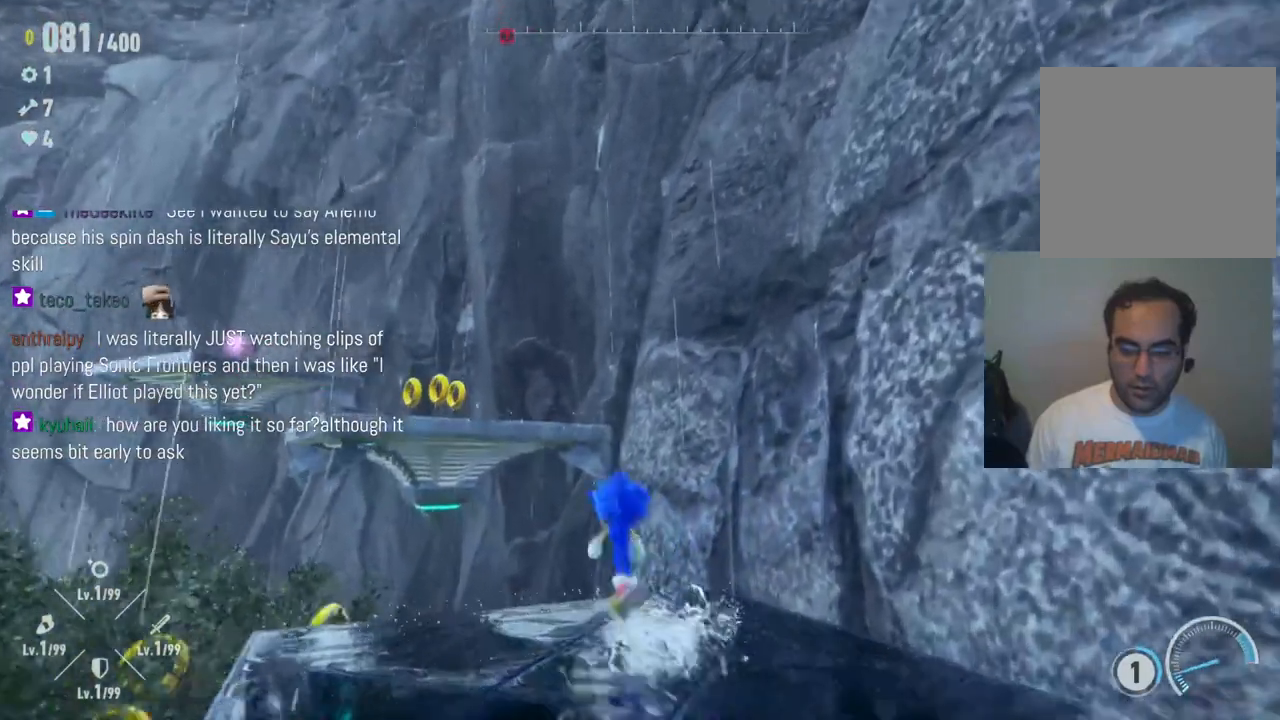
{"buttons": [], "left_stick": "up-left", "right_stick": "center", "events": [[483, "A", "up"]]}
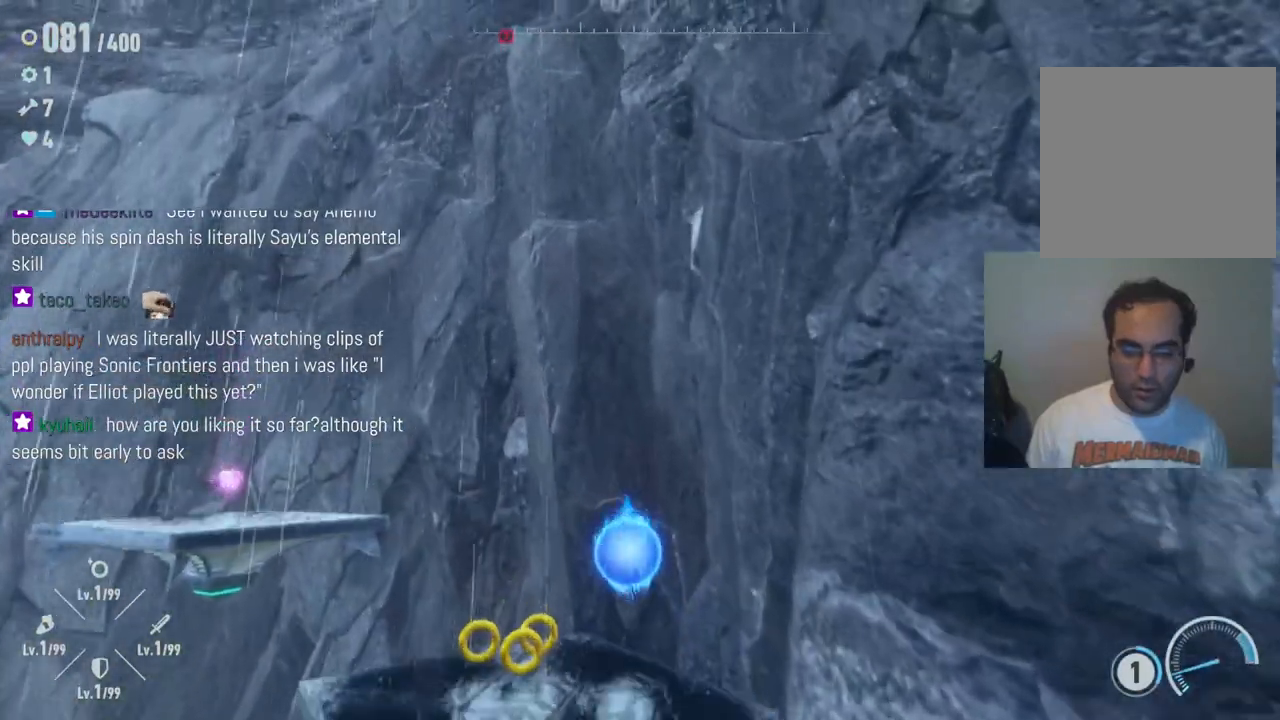
{"buttons": [], "left_stick": "up", "right_stick": "center", "events": [[233, "left_stick", "left"], [400, "left_stick", "up"]]}
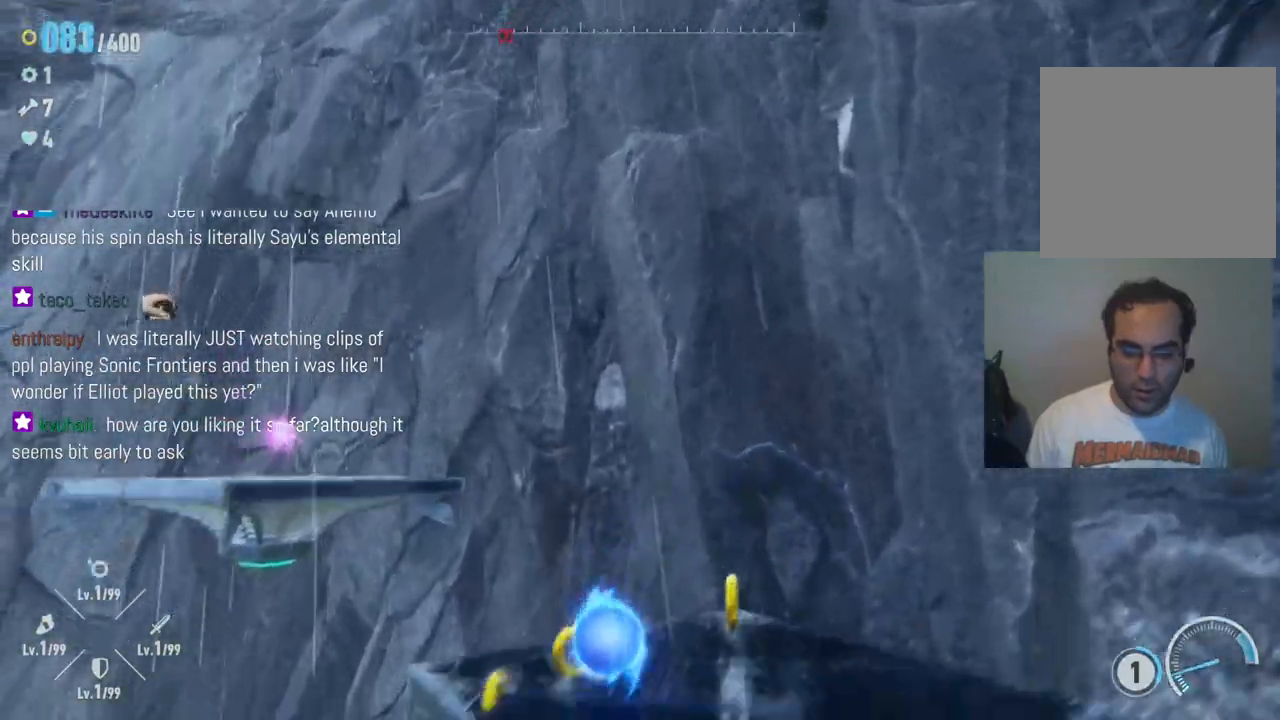
{"buttons": ["A"], "left_stick": "up-left", "right_stick": "center", "events": [[33, "left_stick", "up-left"], [117, "A", "down"]]}
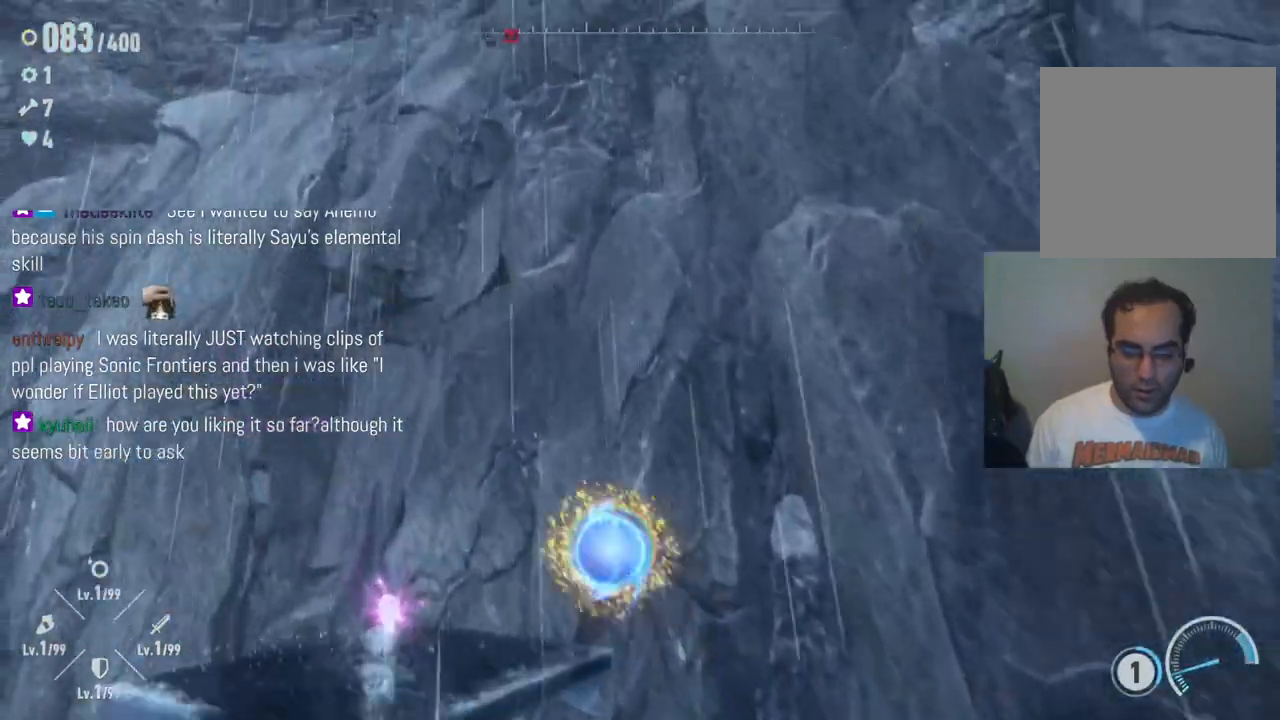
{"buttons": [], "left_stick": "up-left", "right_stick": "left", "events": [[67, "A", "up"], [400, "right_stick", "left"]]}
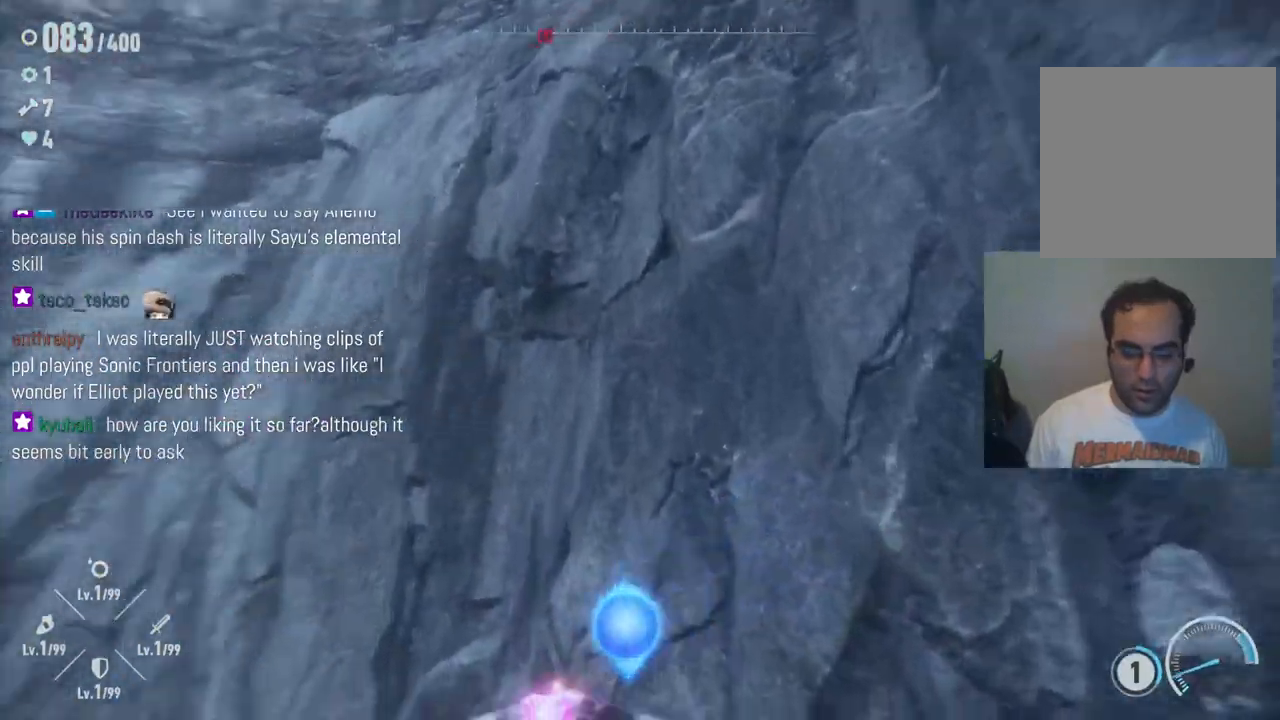
{"buttons": [], "left_stick": "center", "right_stick": "left", "events": [[33, "left_stick", "center"]]}
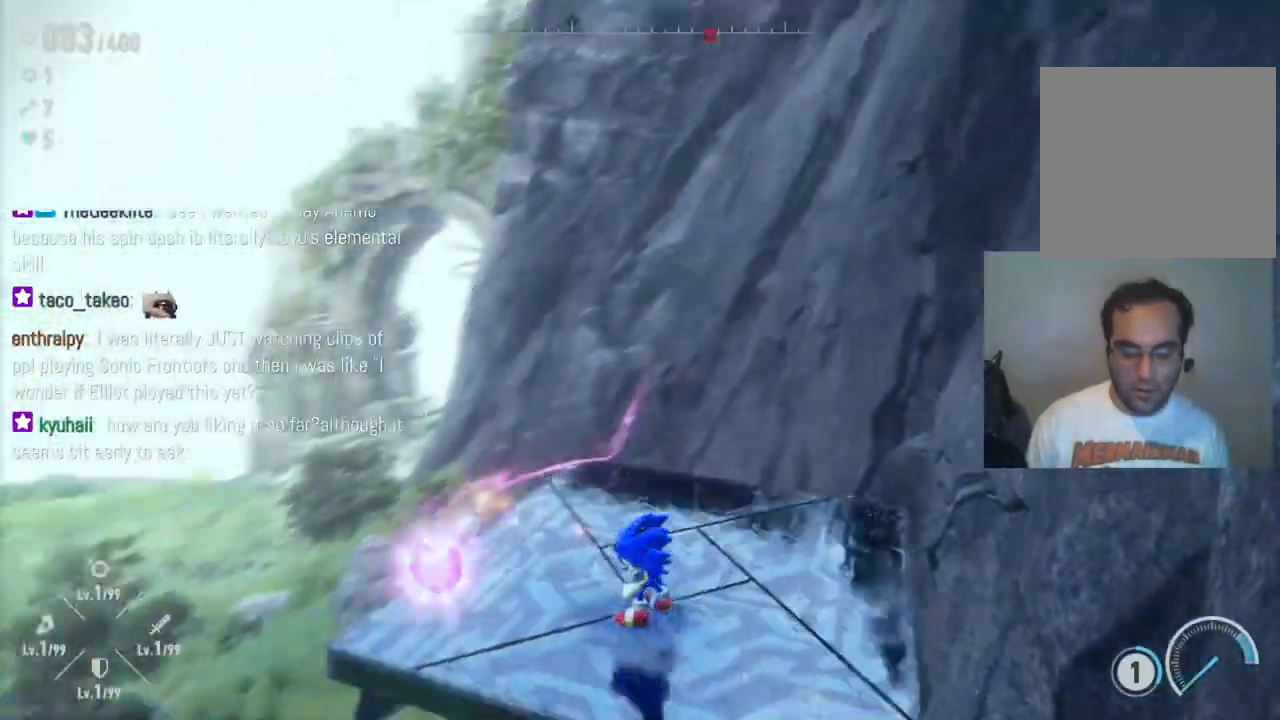
{"buttons": [], "left_stick": "center", "right_stick": "left", "events": []}
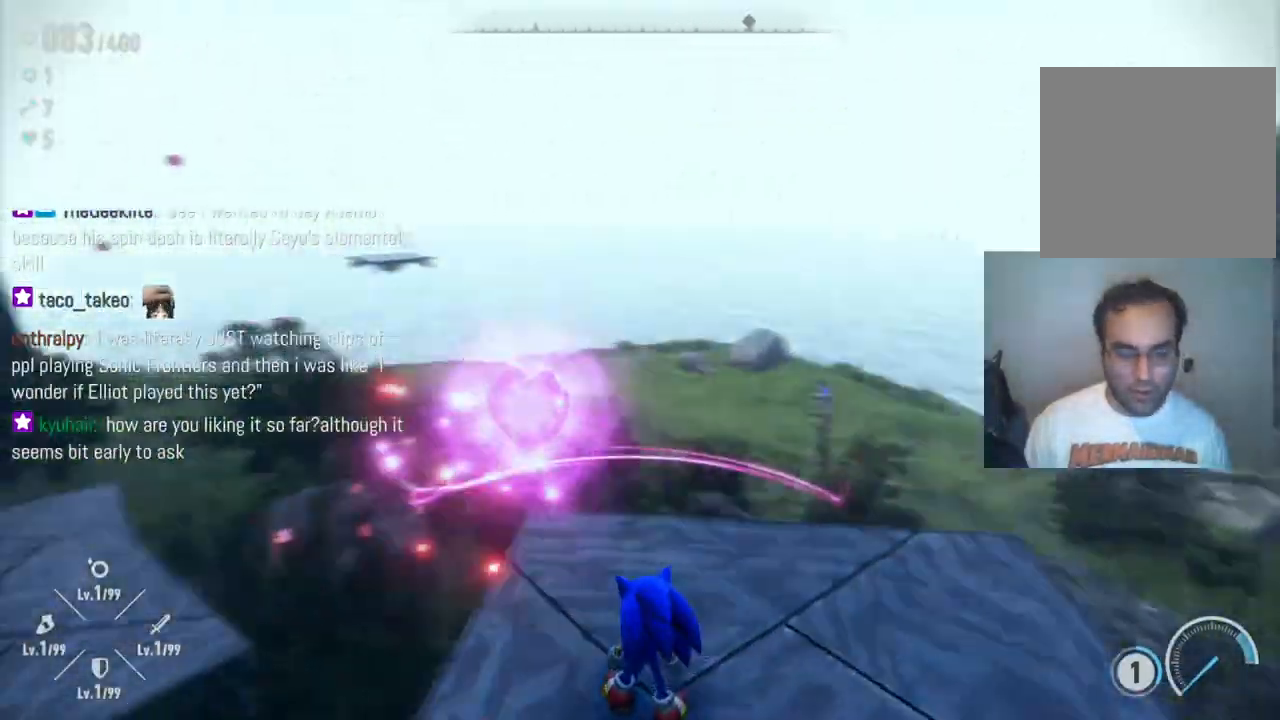
{"buttons": [], "left_stick": "up-right", "right_stick": "center", "events": [[350, "left_stick", "up"], [383, "right_stick", "center"], [417, "left_stick", "up-right"]]}
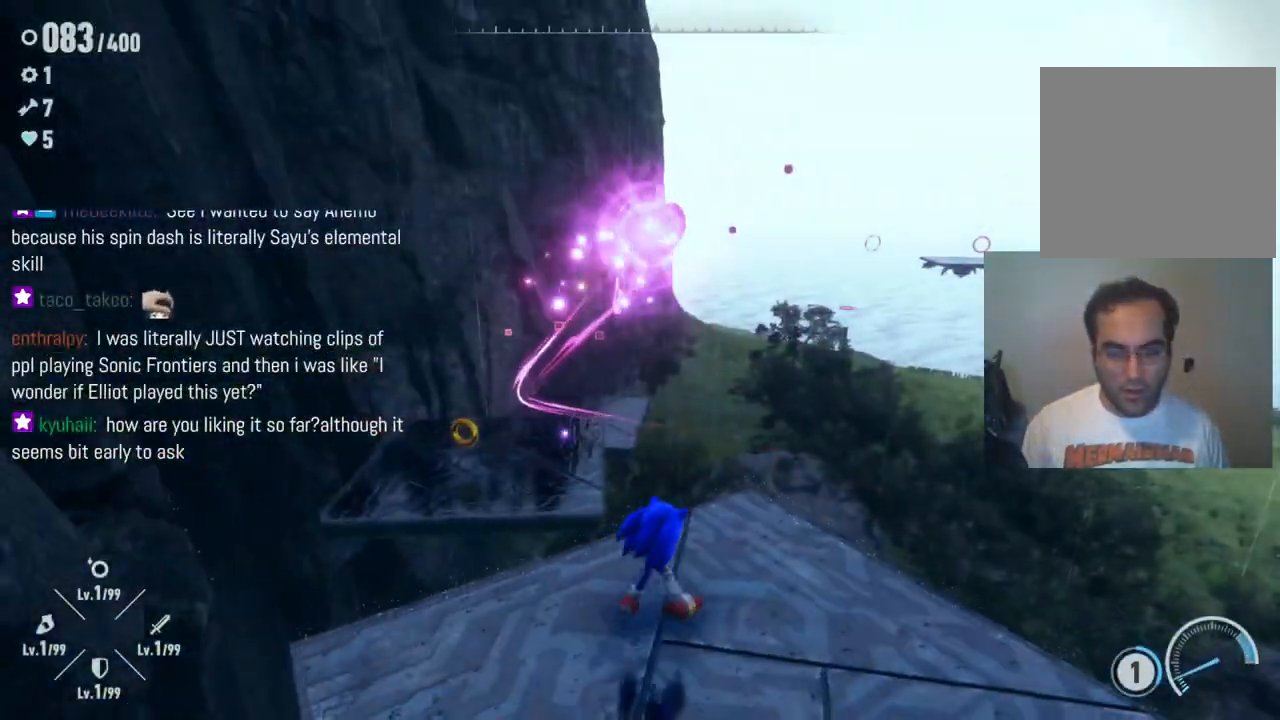
{"buttons": ["A"], "left_stick": "up-right", "right_stick": "center", "events": [[233, "A", "down"]]}
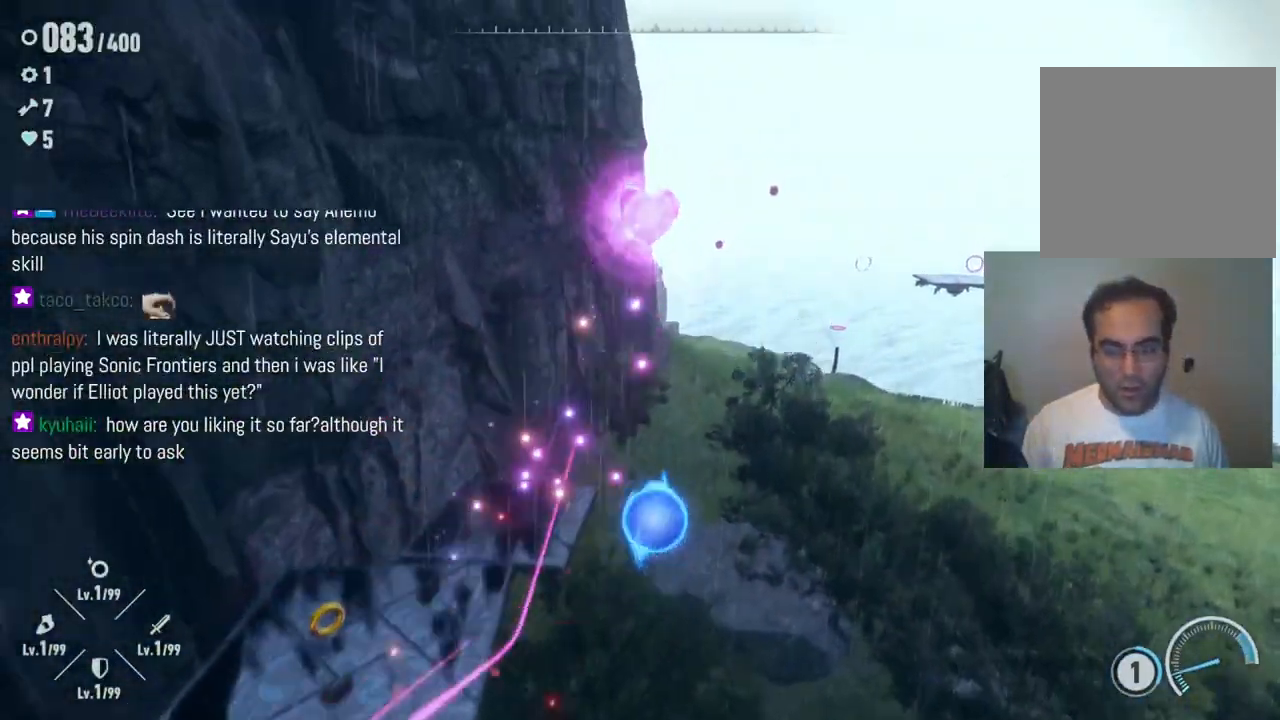
{"buttons": [], "left_stick": "up-right", "right_stick": "center", "events": [[333, "A", "up"]]}
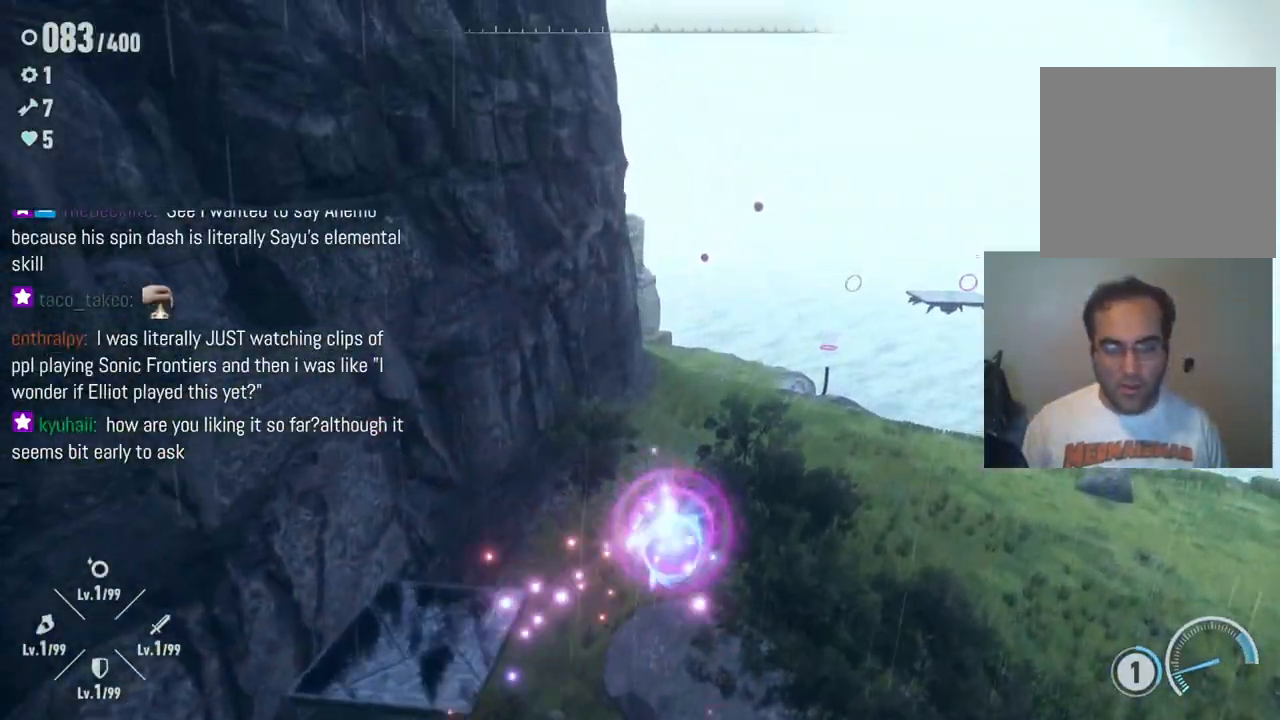
{"buttons": [], "left_stick": "up-right", "right_stick": "right", "events": [[83, "A", "down"], [217, "A", "up"], [383, "right_stick", "right"]]}
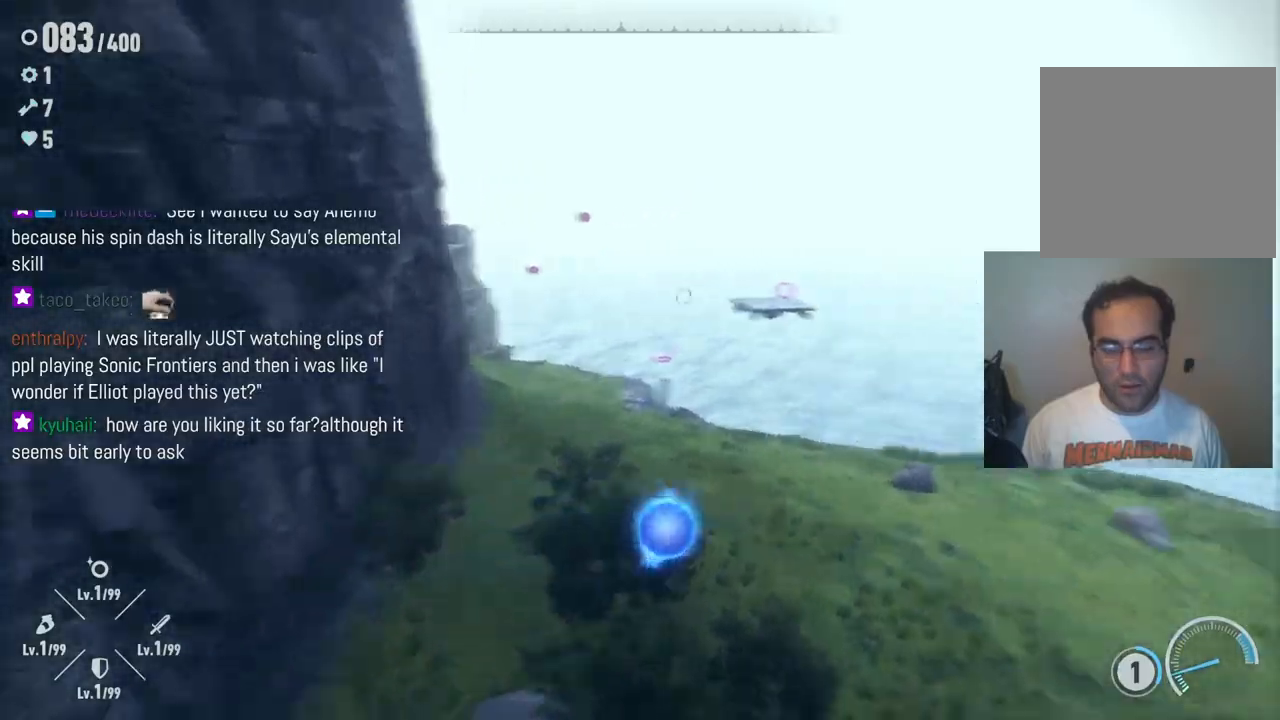
{"buttons": [], "left_stick": "up", "right_stick": "center", "events": [[333, "left_stick", "up"], [400, "right_stick", "center"]]}
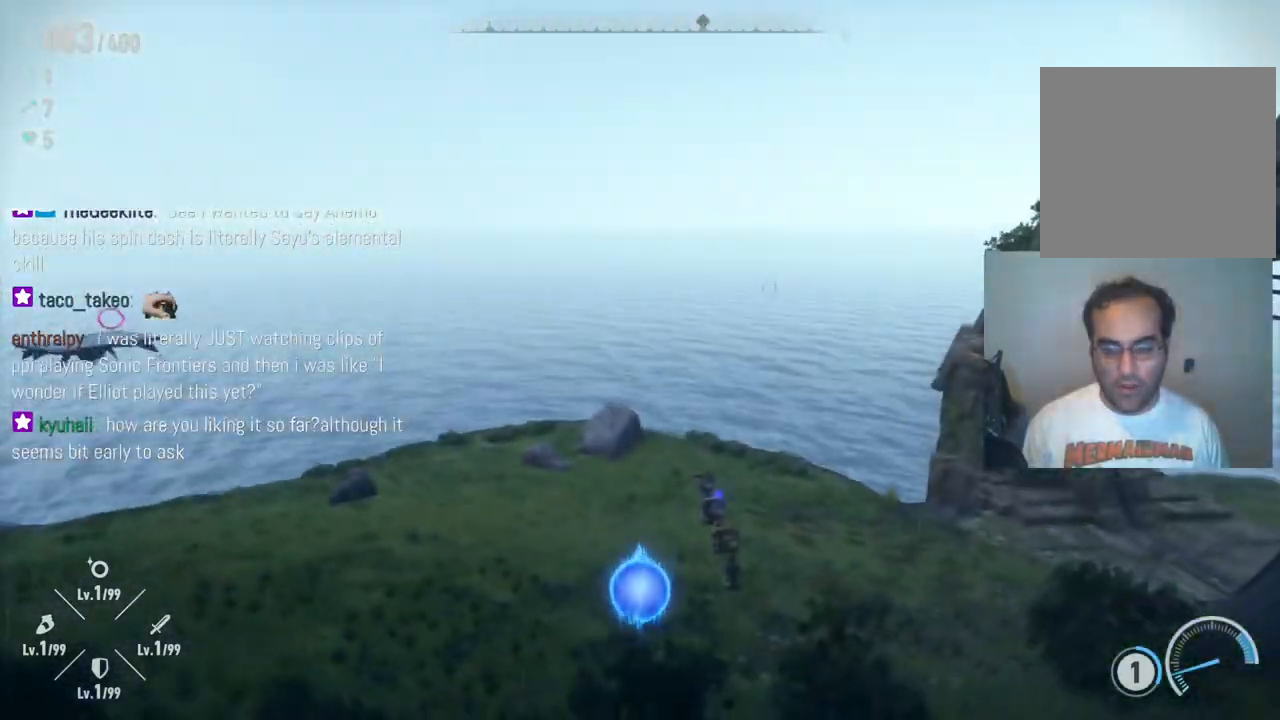
{"buttons": [], "left_stick": "up", "right_stick": "center", "events": [[50, "right_stick", "right"], [417, "right_stick", "center"]]}
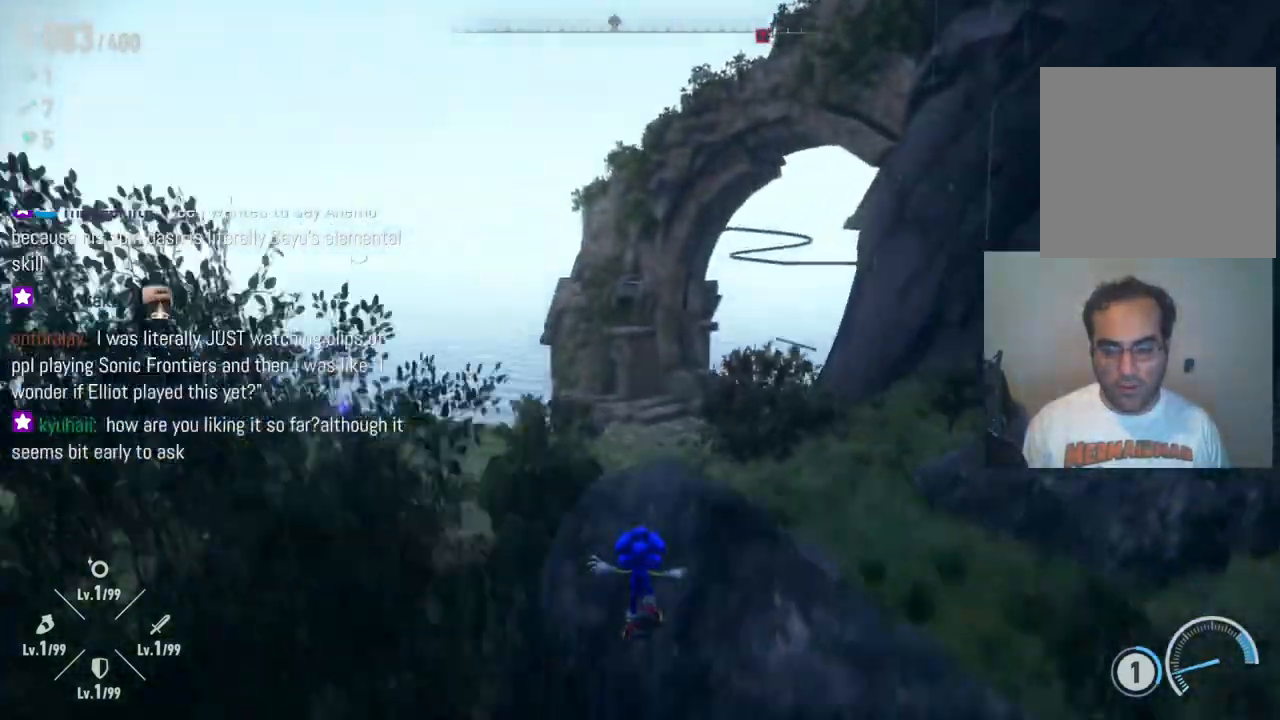
{"buttons": [], "left_stick": "up", "right_stick": "center", "events": []}
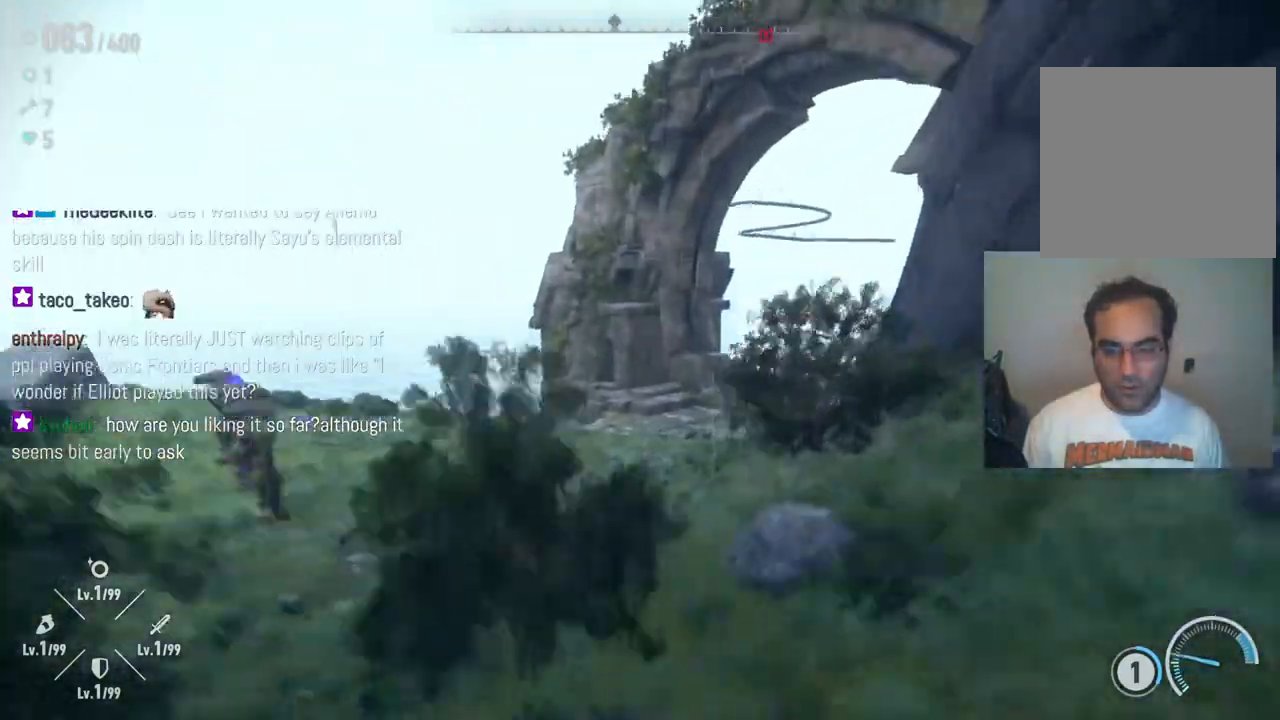
{"buttons": [], "left_stick": "up", "right_stick": "center", "events": []}